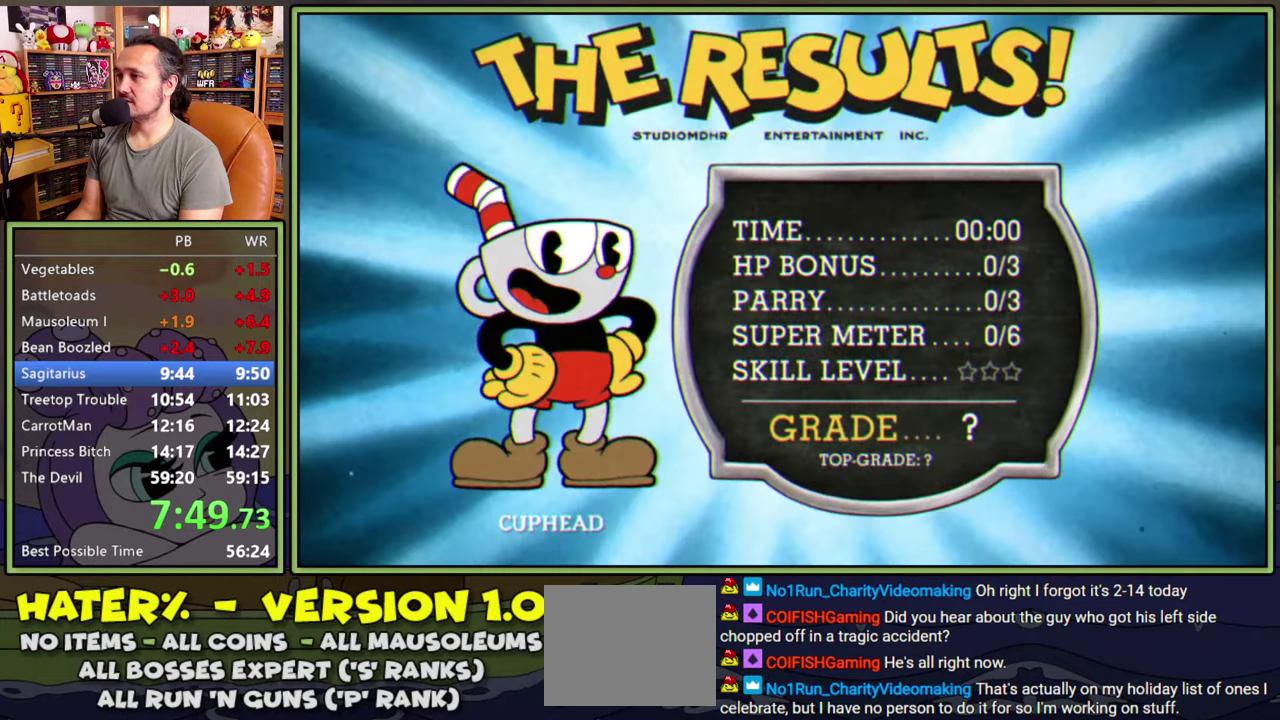
Gameplay with a controller (Xbox layout); each line is a JSON object with the inputs held at the frame after it (dt_ms = milliseconds from this image to that frame). "events" lists button and stick changes between this image and that frame as [ms after this image, input, new state], when the widget could be followed in between. Not read: L1 L3 R1 left_stick.
{"dt_ms": 500, "buttons": ["A"], "right_stick": "center", "events": [[250, "A", "down"], [317, "A", "up"], [383, "A", "down"]]}
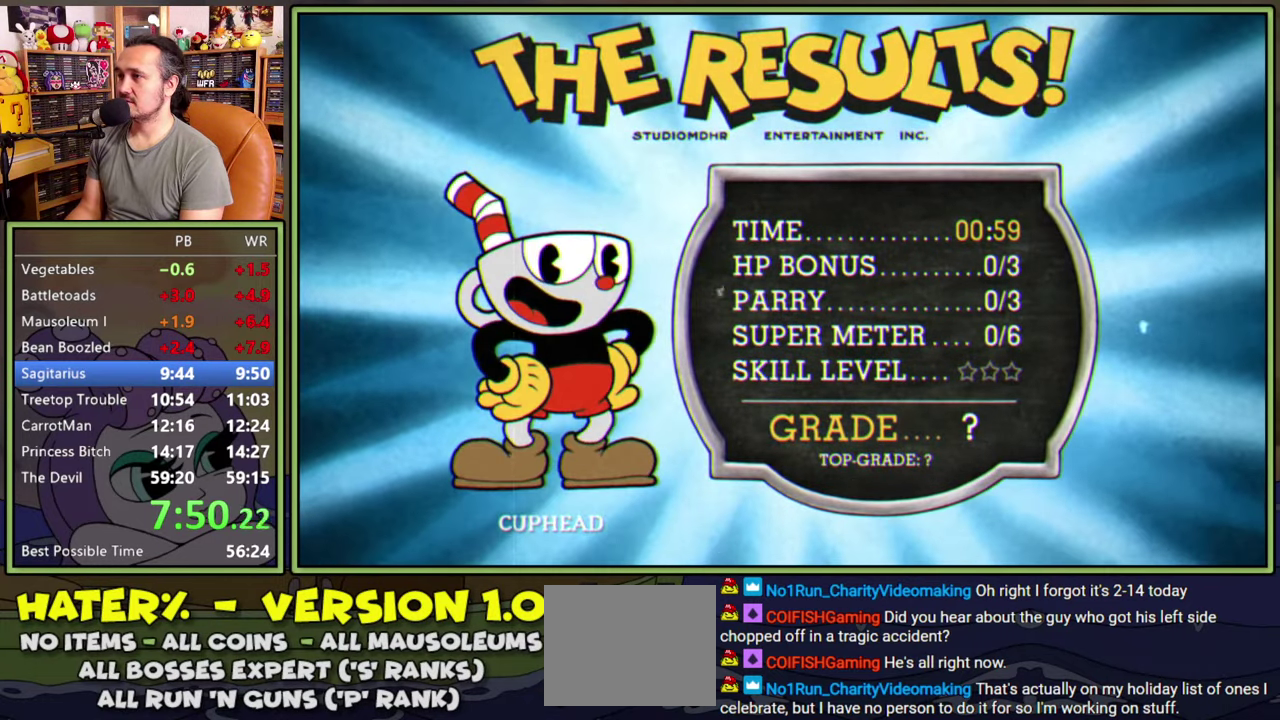
{"dt_ms": 500, "buttons": [], "right_stick": "center", "events": [[33, "A", "up"]]}
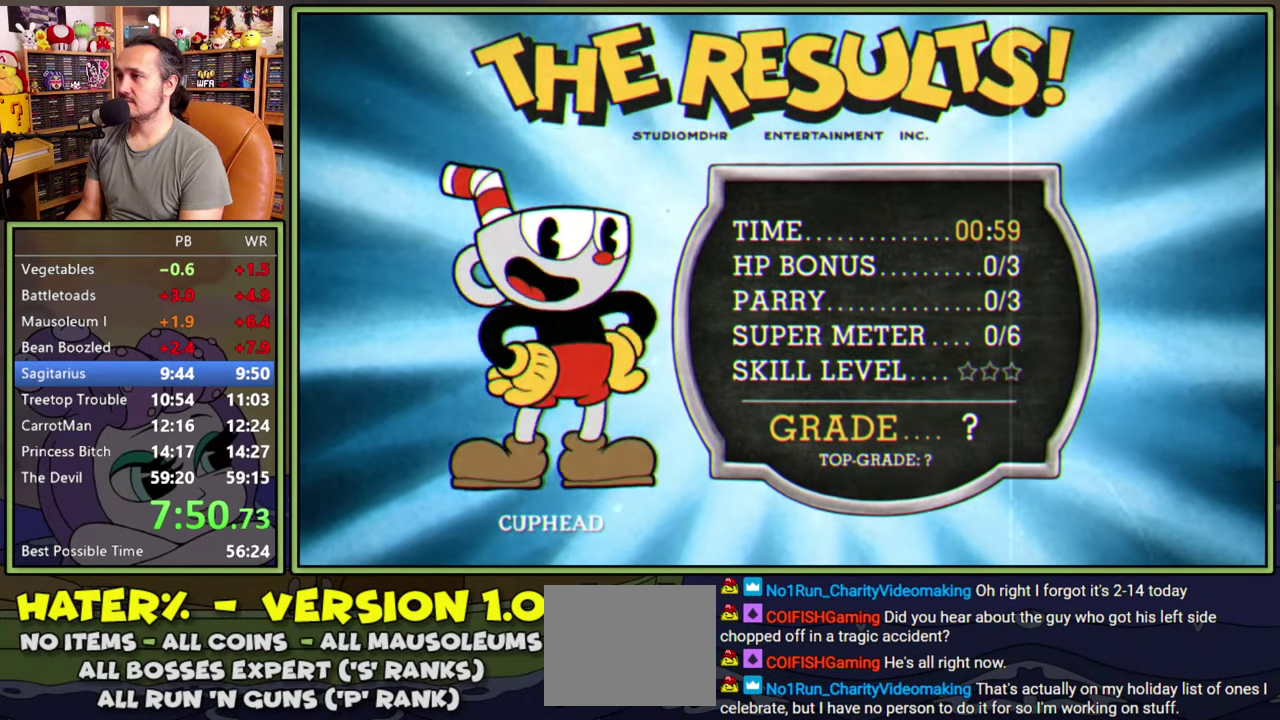
{"dt_ms": 500, "buttons": [], "right_stick": "center", "events": [[100, "A", "down"], [150, "A", "up"], [217, "A", "down"], [400, "A", "up"]]}
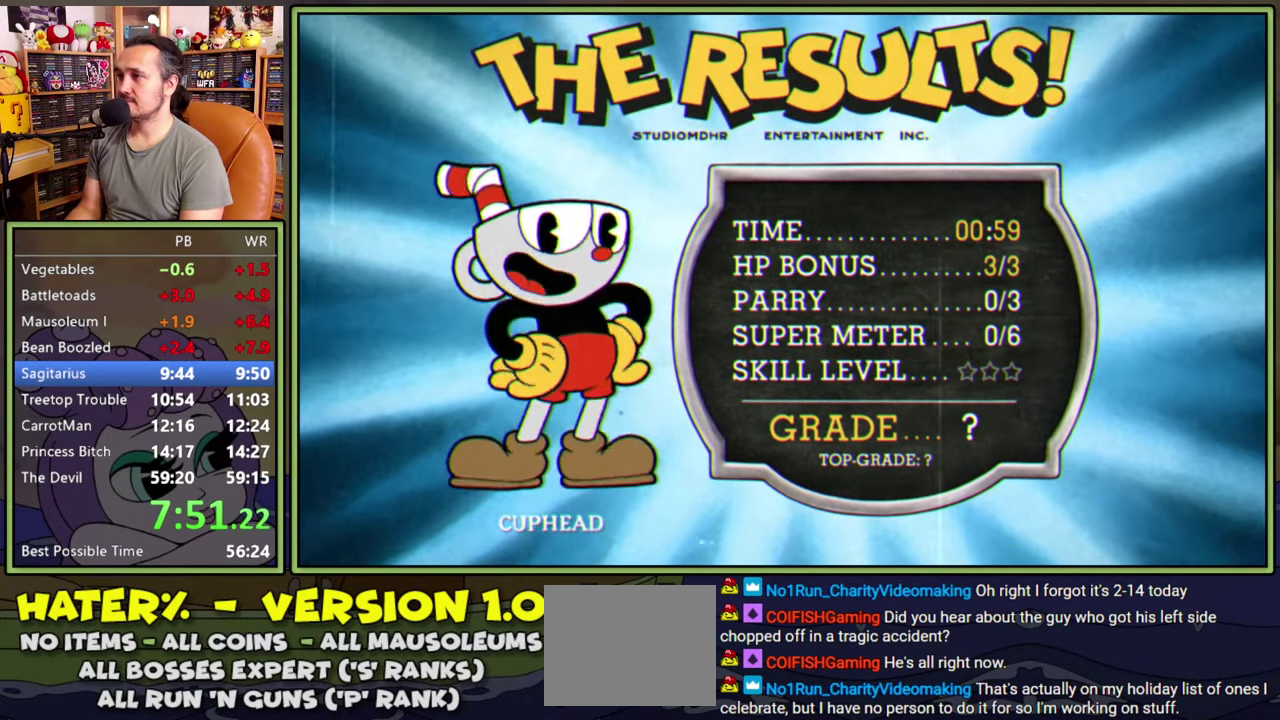
{"dt_ms": 500, "buttons": ["A"], "right_stick": "center"}
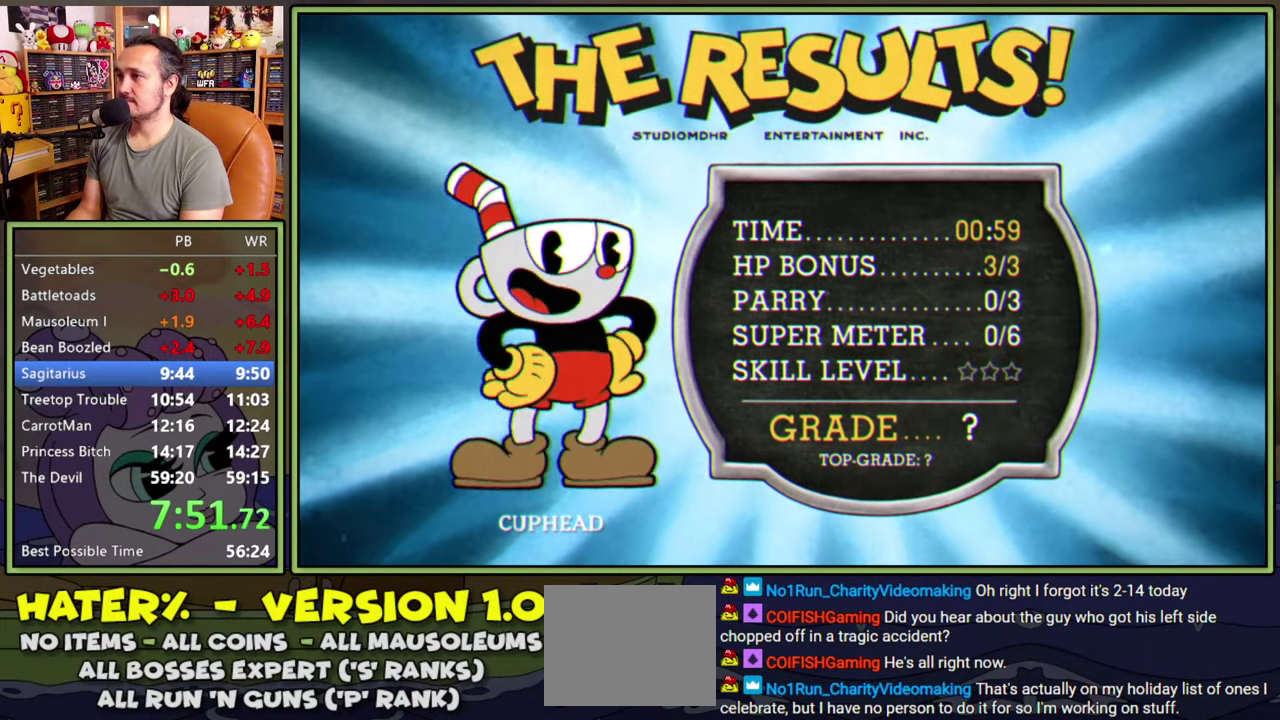
{"dt_ms": 500, "buttons": [], "right_stick": "center"}
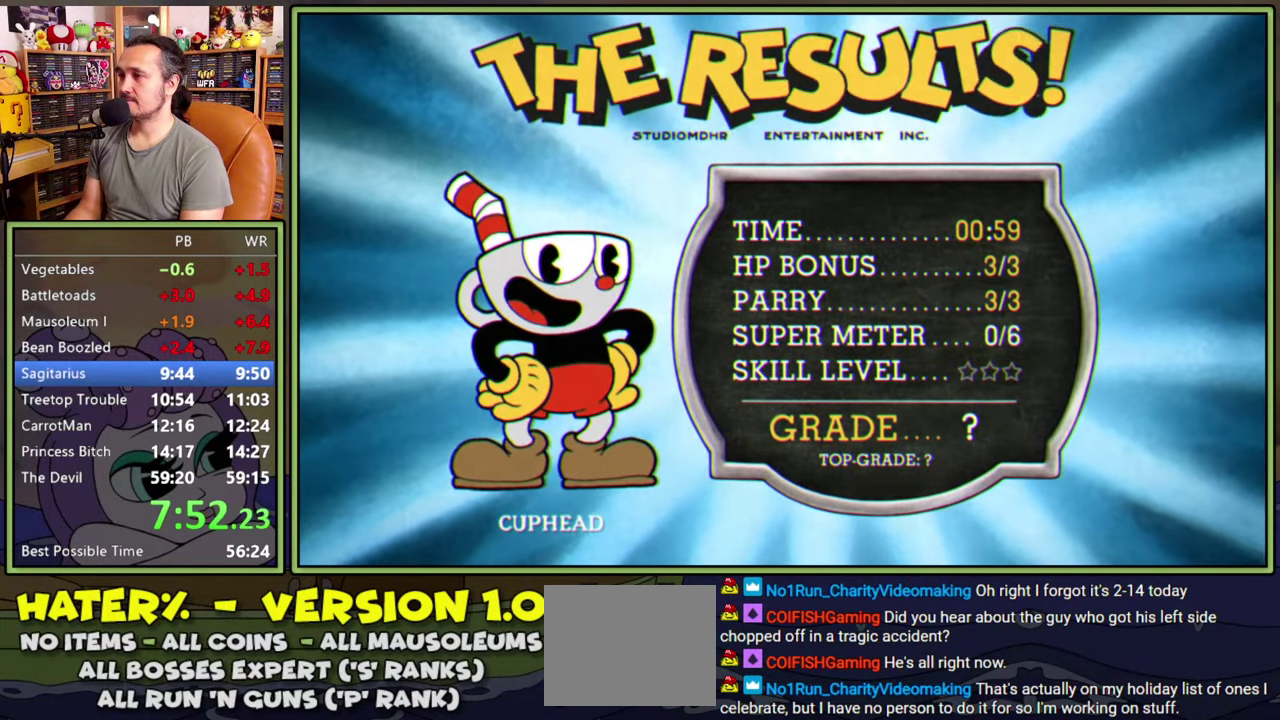
{"dt_ms": 500, "buttons": ["A"], "right_stick": "center", "events": [[383, "A", "down"], [433, "A", "up"], [500, "A", "down"]]}
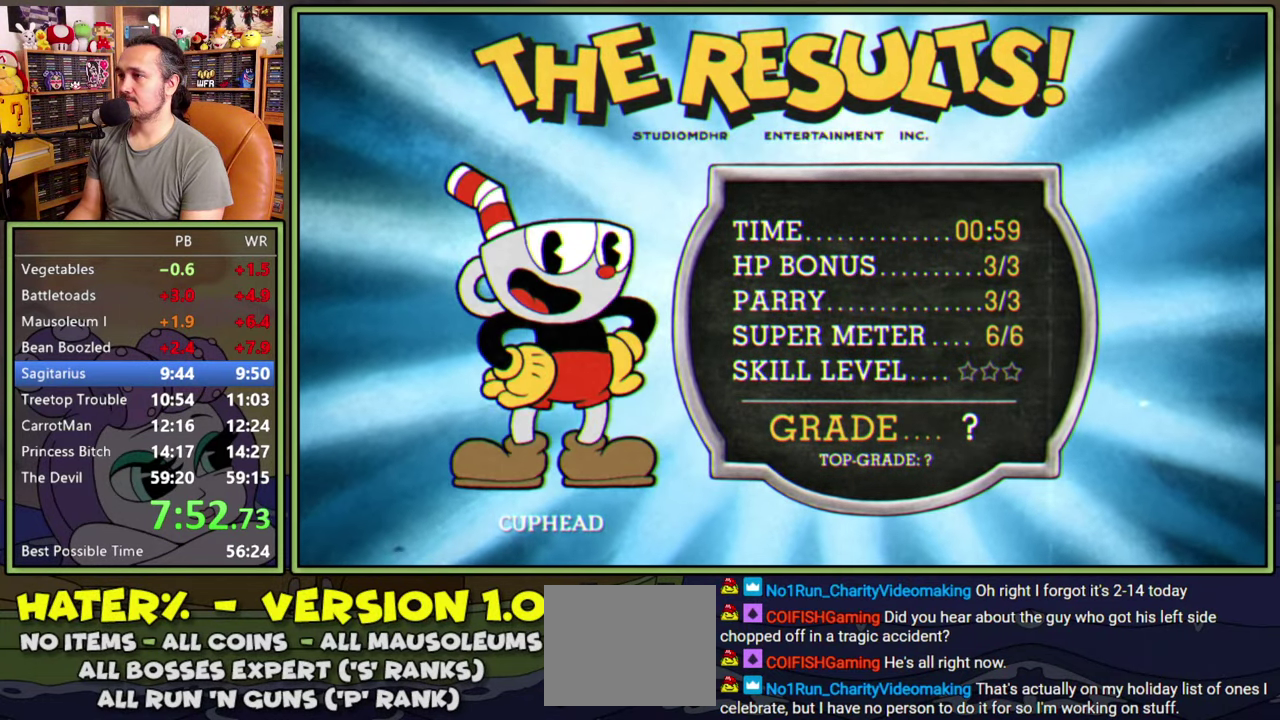
{"dt_ms": 500, "buttons": [], "right_stick": "center", "events": [[50, "A", "up"], [100, "A", "down"], [183, "A", "up"]]}
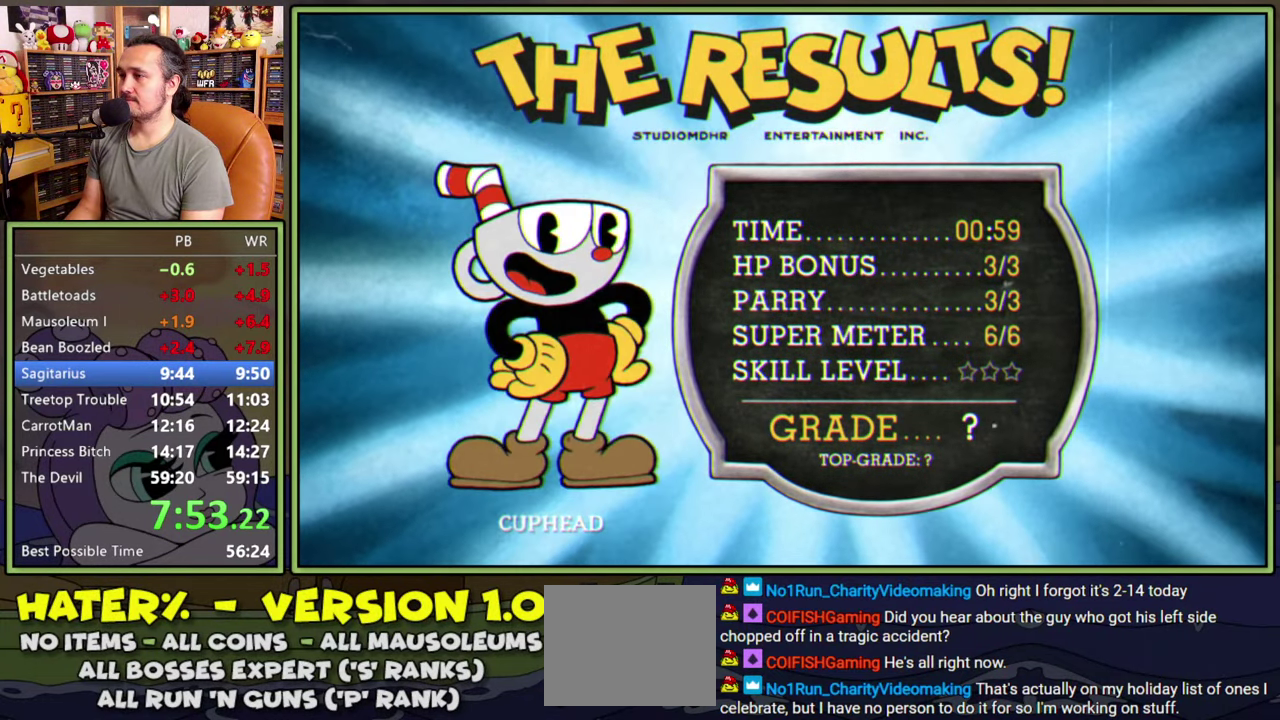
{"dt_ms": 500, "buttons": [], "right_stick": "center", "events": [[283, "A", "down"], [333, "A", "up"]]}
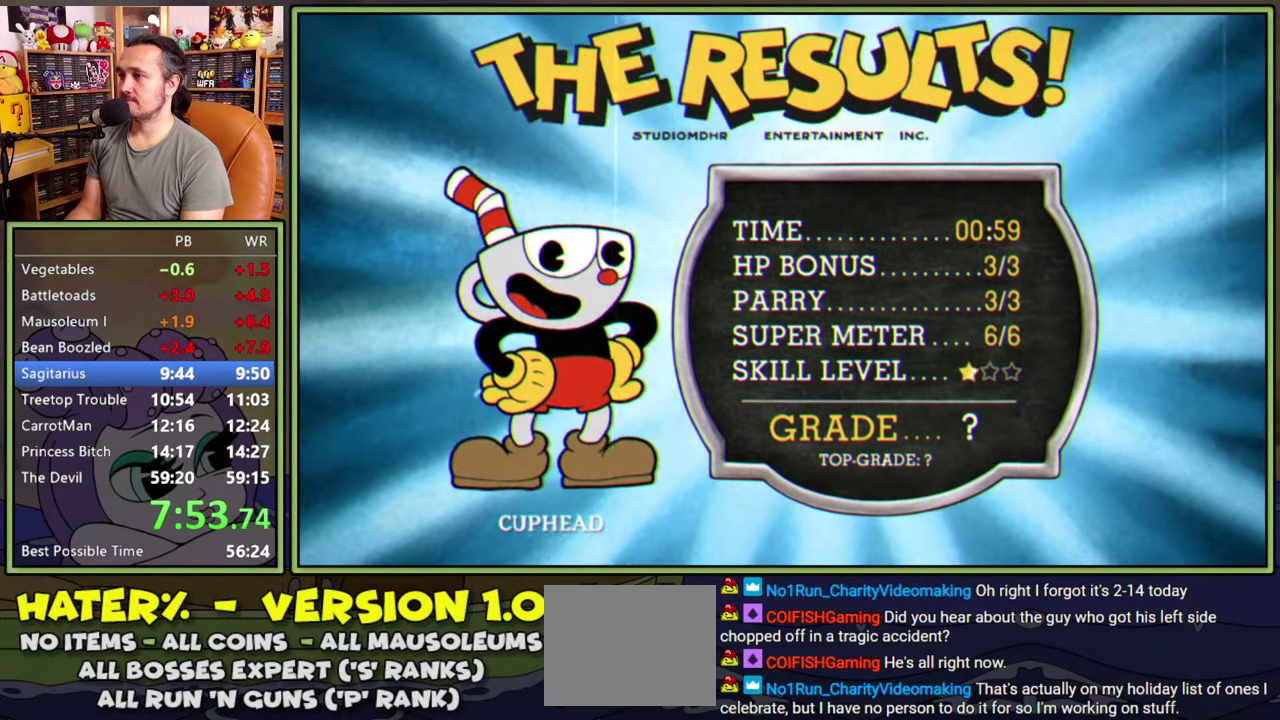
{"dt_ms": 500, "buttons": [], "right_stick": "center", "events": []}
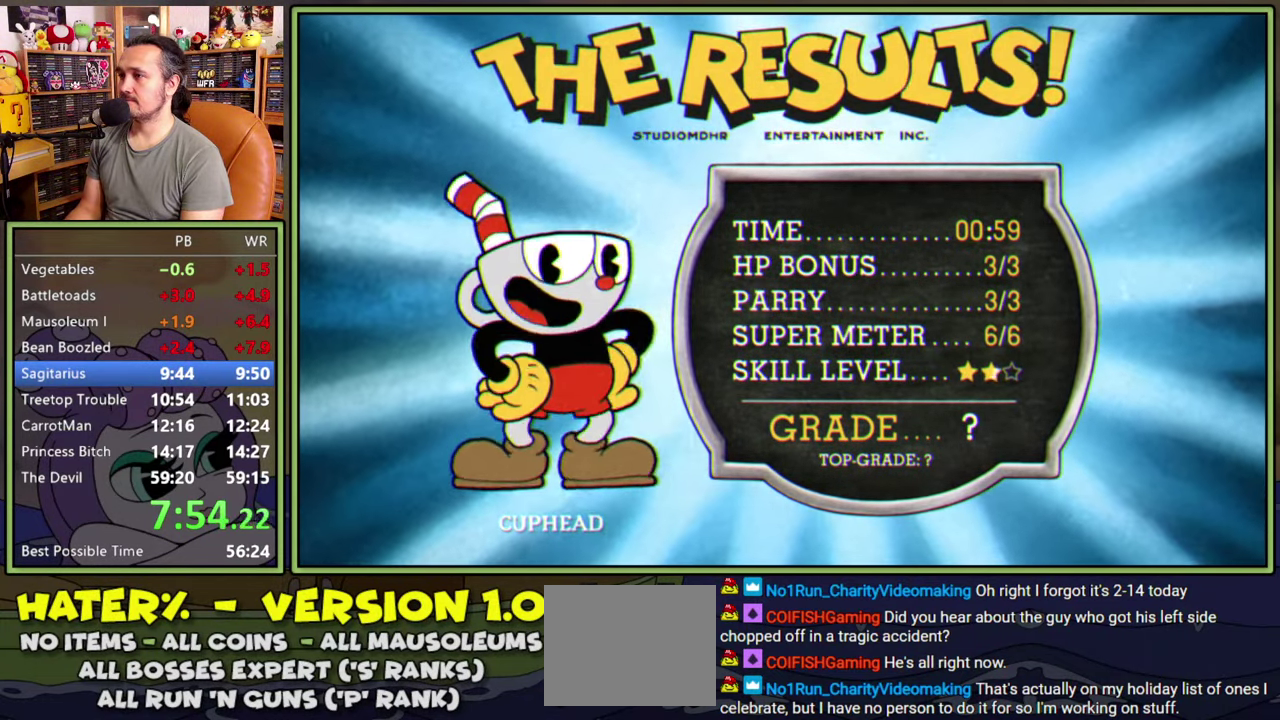
{"dt_ms": 1000, "buttons": [], "right_stick": "center", "events": [[650, "A", "down"], [700, "A", "up"], [767, "A", "down"], [833, "A", "up"], [900, "A", "down"], [950, "A", "up"]]}
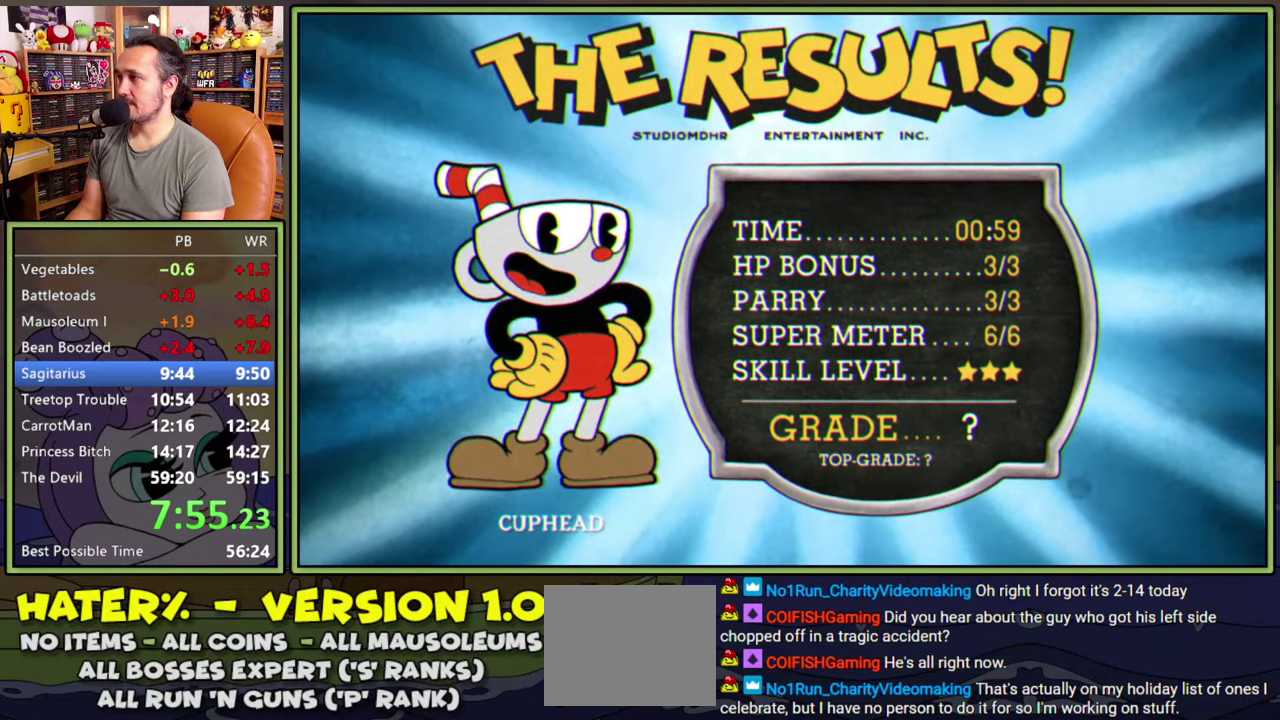
{"dt_ms": 500, "buttons": [], "right_stick": "center", "events": [[17, "A", "down"], [67, "A", "up"], [133, "A", "down"], [200, "A", "up"], [267, "A", "down"], [317, "A", "up"], [383, "A", "down"], [450, "A", "up"]]}
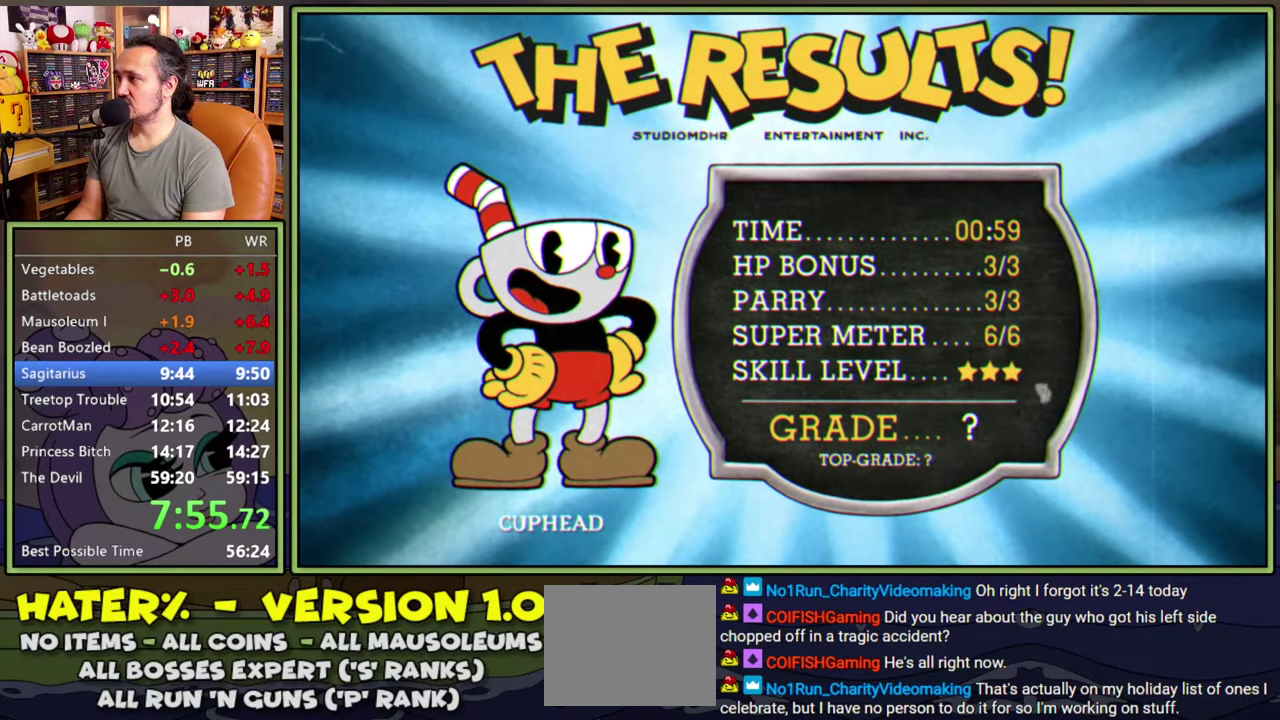
{"dt_ms": 500, "buttons": [], "right_stick": "center", "events": [[150, "A", "down"], [217, "A", "up"], [300, "A", "down"], [350, "A", "up"], [433, "A", "down"], [483, "A", "up"]]}
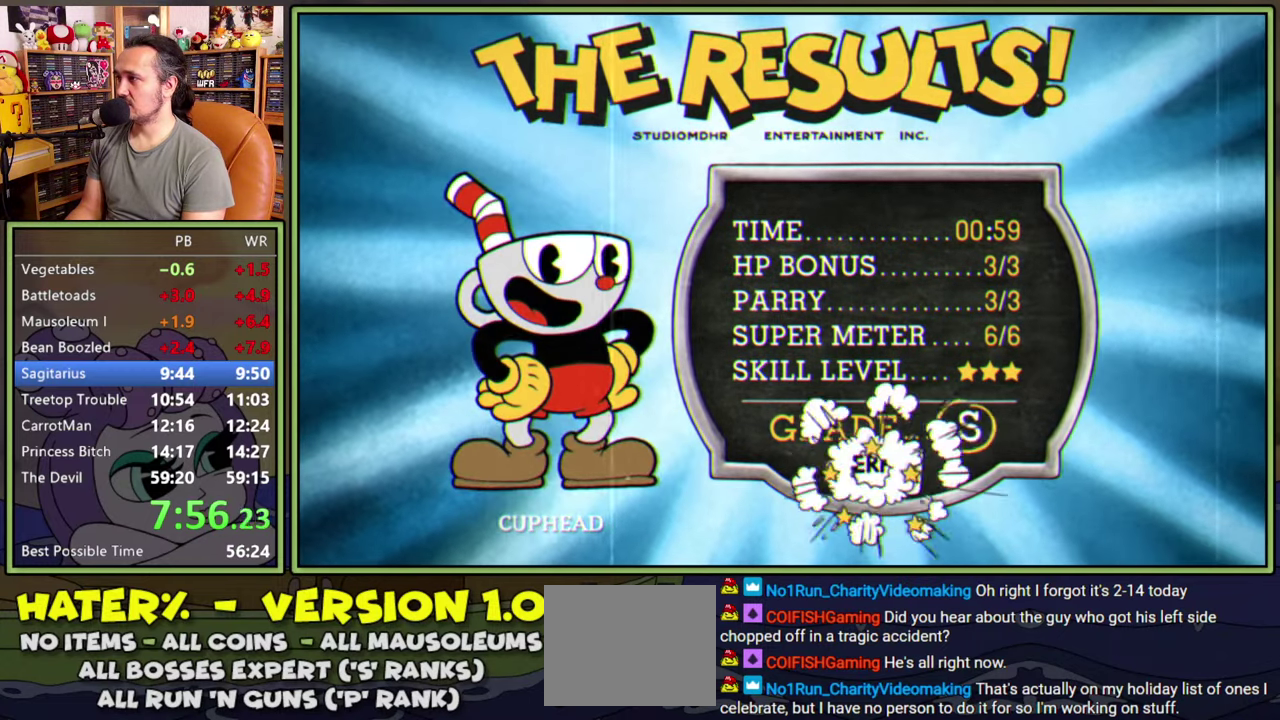
{"dt_ms": 500, "buttons": ["A"], "right_stick": "center", "events": [[67, "A", "down"], [133, "A", "up"], [200, "A", "down"], [267, "A", "up"], [350, "A", "down"], [400, "A", "up"], [483, "A", "down"]]}
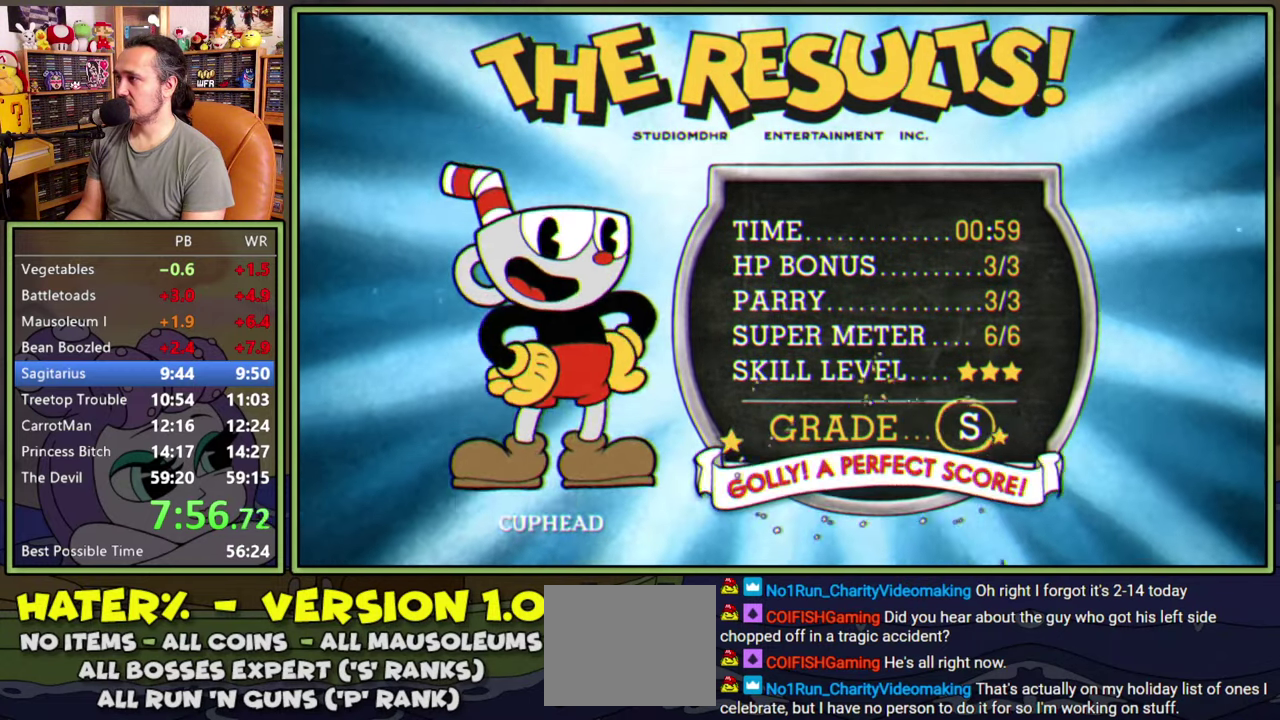
{"dt_ms": 500, "buttons": [], "right_stick": "center", "events": [[33, "A", "up"], [117, "A", "down"], [183, "A", "up"], [250, "A", "down"], [333, "A", "up"], [400, "A", "down"], [467, "A", "up"]]}
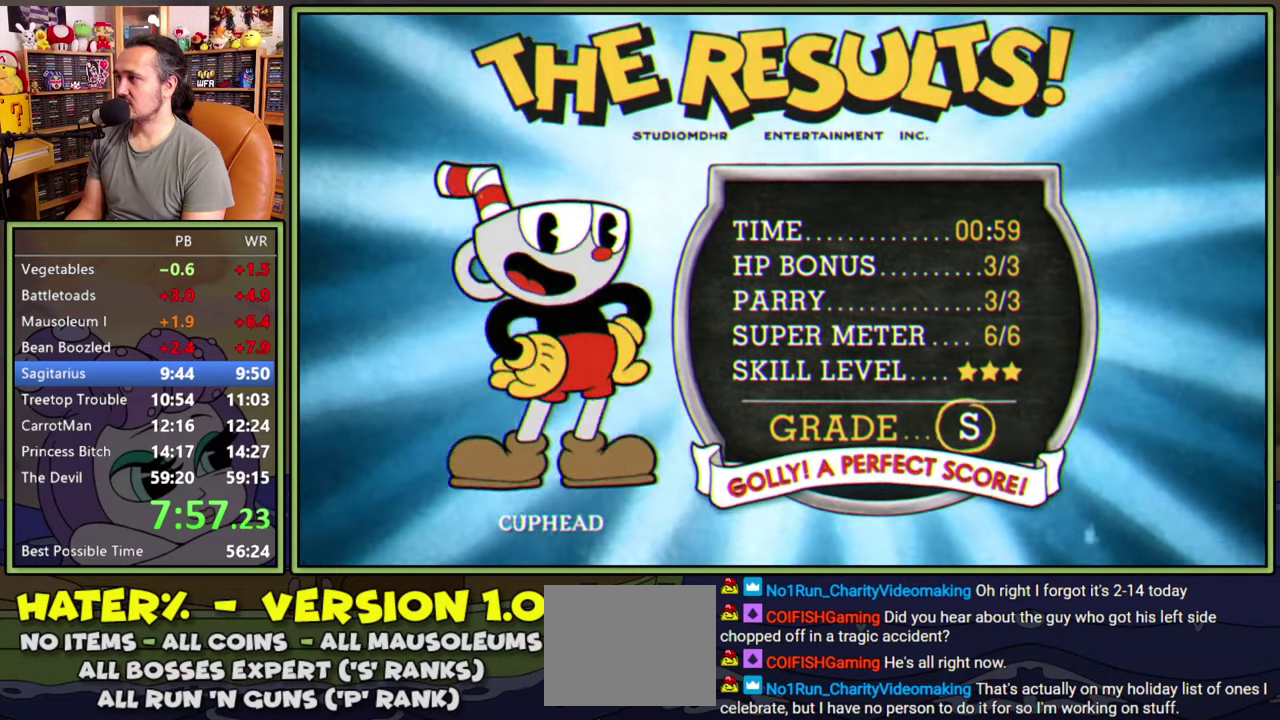
{"dt_ms": 500, "buttons": [], "right_stick": "center", "events": [[33, "A", "down"], [117, "A", "up"], [183, "A", "down"], [250, "A", "up"], [317, "A", "down"], [383, "A", "up"], [450, "A", "down"], [500, "A", "up"]]}
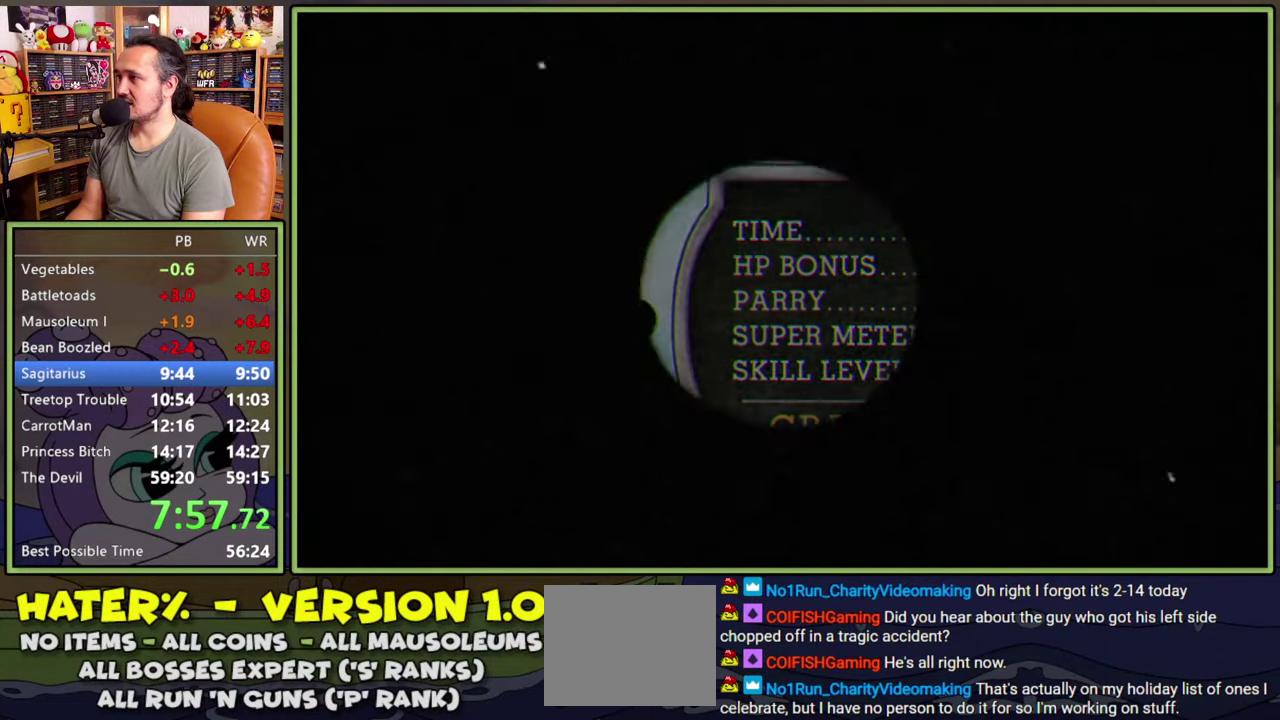
{"dt_ms": 500, "buttons": ["A"], "right_stick": "center"}
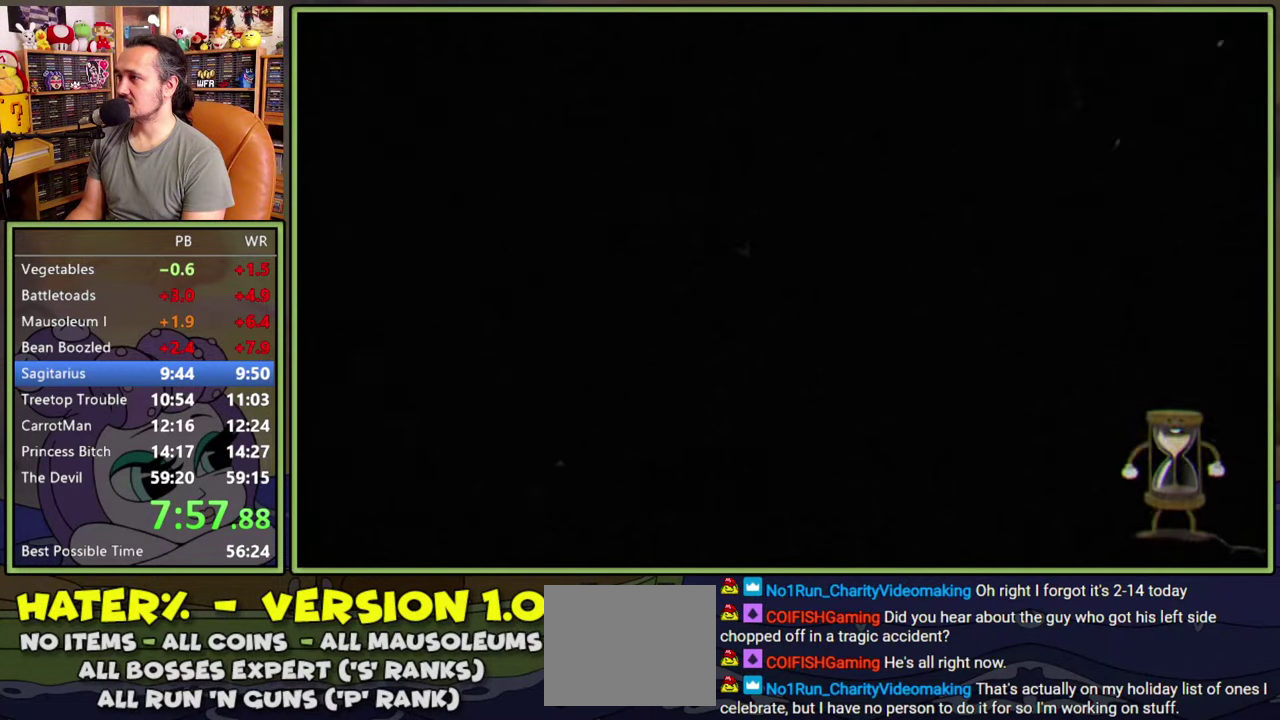
{"dt_ms": 500, "buttons": [], "right_stick": "center"}
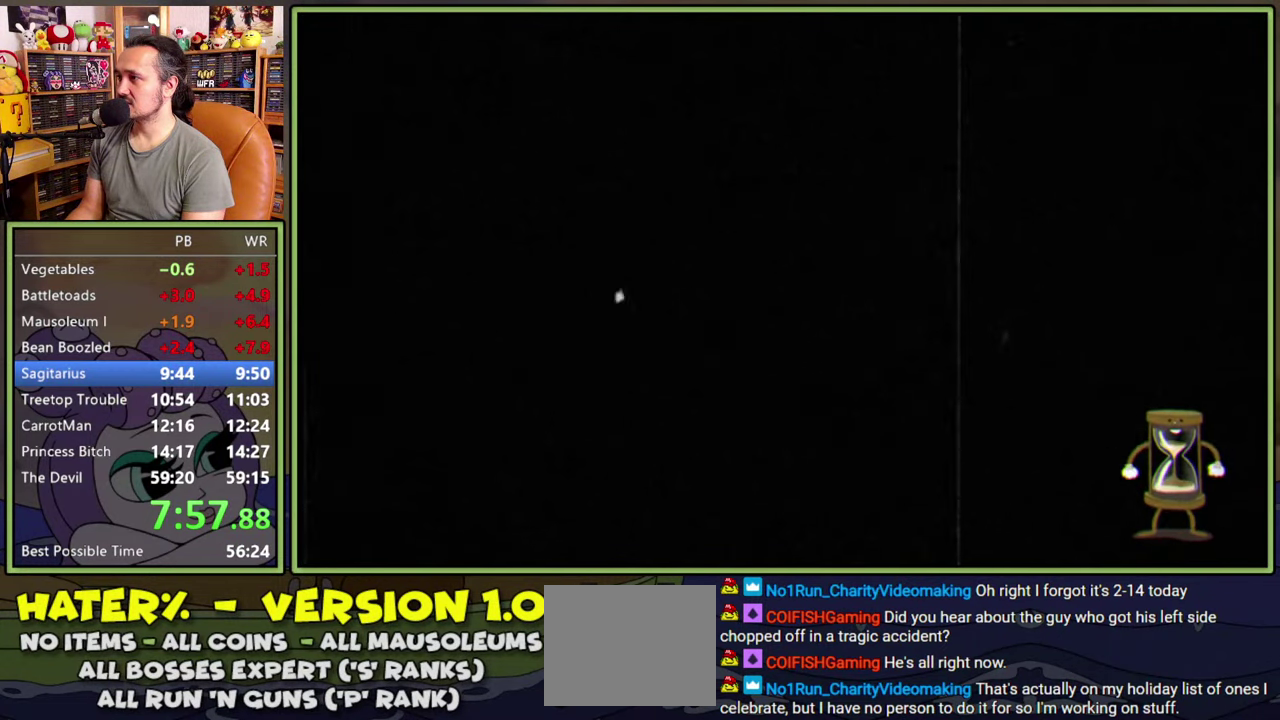
{"dt_ms": 500, "buttons": ["A"], "right_stick": "center", "events": [[50, "A", "down"], [117, "A", "up"], [183, "A", "down"], [250, "A", "up"], [333, "A", "down"]]}
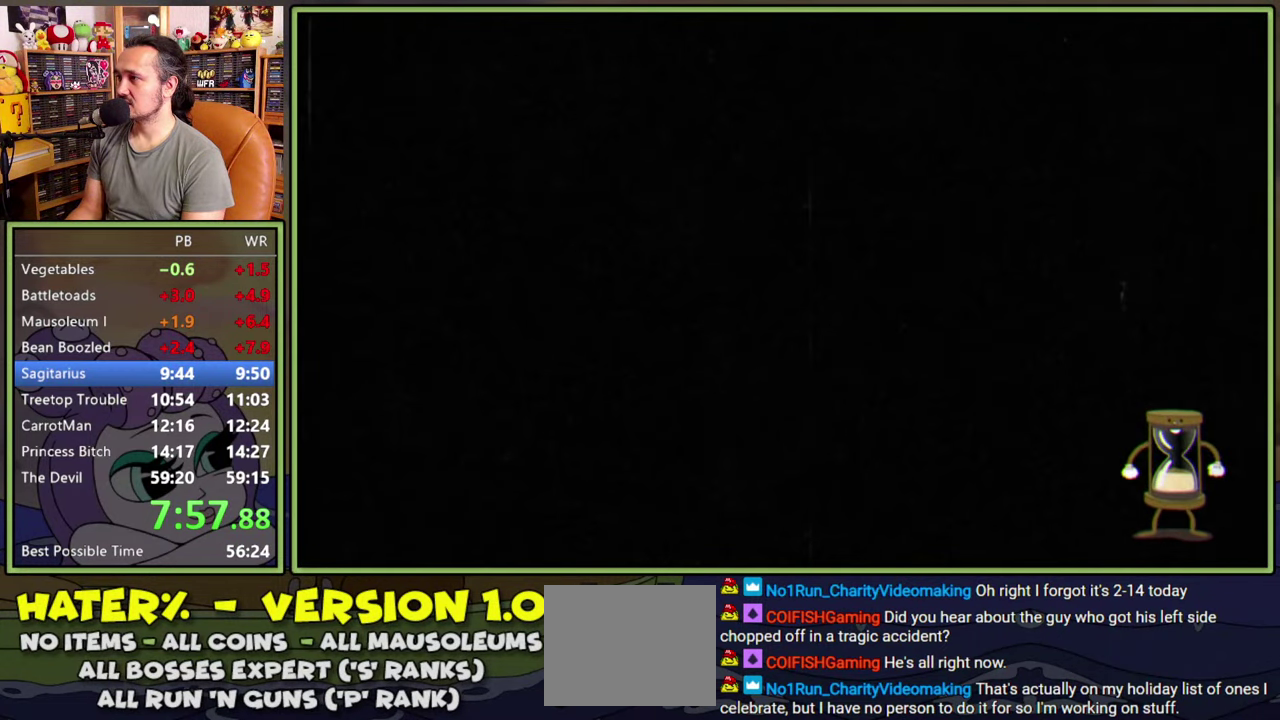
{"dt_ms": 500, "buttons": ["A"], "right_stick": "center", "events": [[17, "A", "up"], [217, "A", "down"], [267, "A", "up"], [367, "A", "down"], [417, "A", "up"], [500, "A", "down"]]}
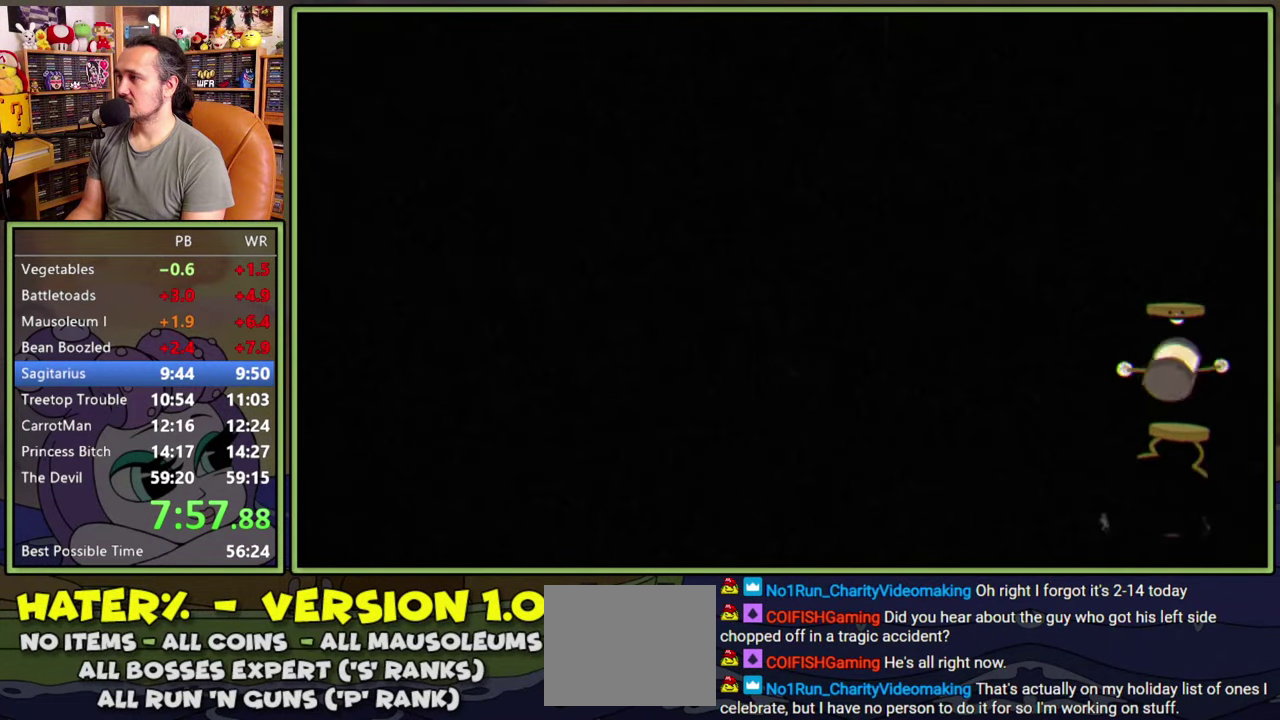
{"dt_ms": 500, "buttons": [], "right_stick": "center", "events": [[50, "A", "up"], [133, "A", "down"], [183, "A", "up"], [383, "A", "down"], [433, "A", "up"]]}
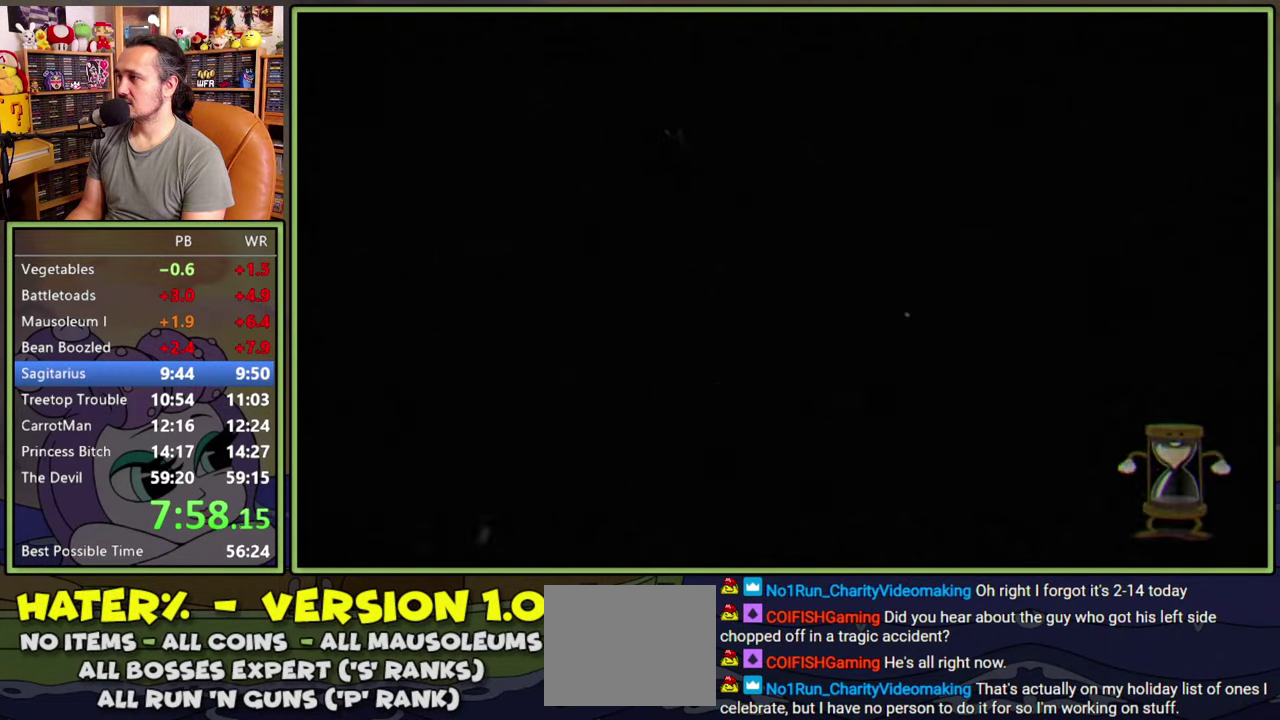
{"dt_ms": 500, "buttons": [], "right_stick": "center", "events": [[17, "A", "down"], [83, "A", "up"], [133, "A", "down"], [200, "A", "up"], [267, "A", "down"], [333, "A", "up"], [400, "A", "down"], [467, "A", "up"]]}
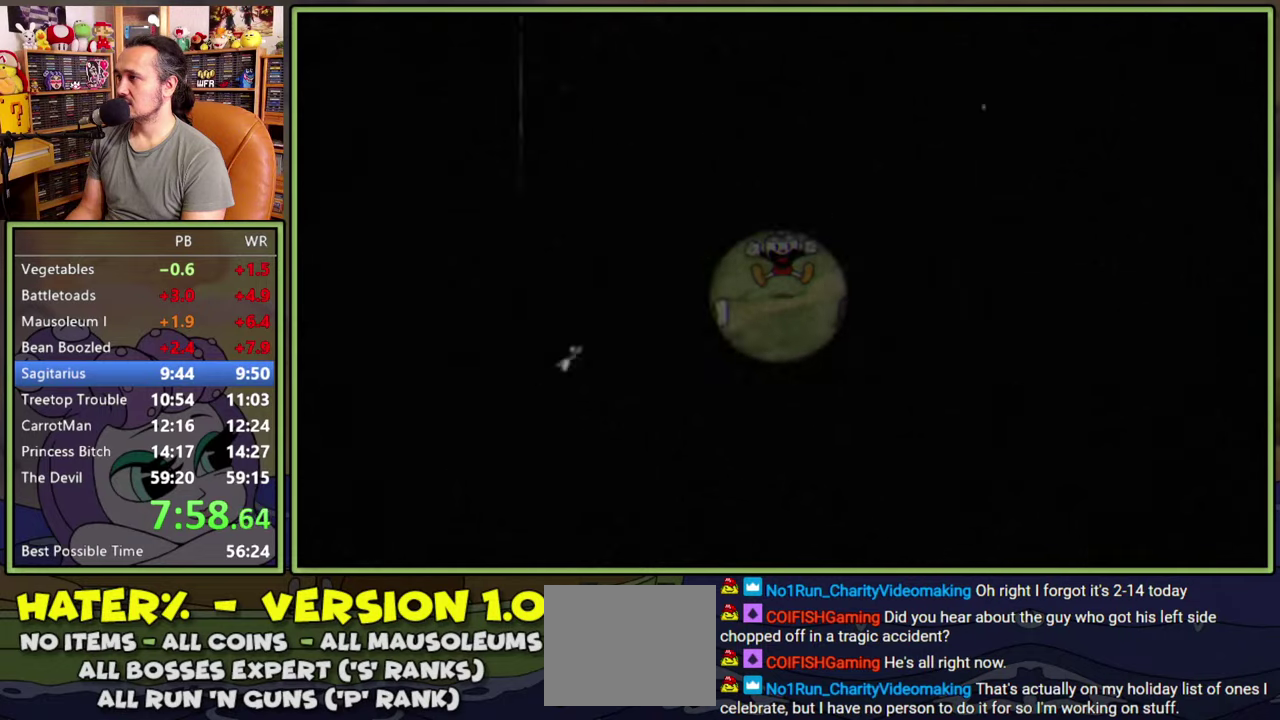
{"dt_ms": 500, "buttons": [], "right_stick": "center", "events": [[67, "A", "down"], [117, "A", "up"], [183, "A", "down"], [267, "A", "up"], [350, "A", "down"], [400, "A", "up"]]}
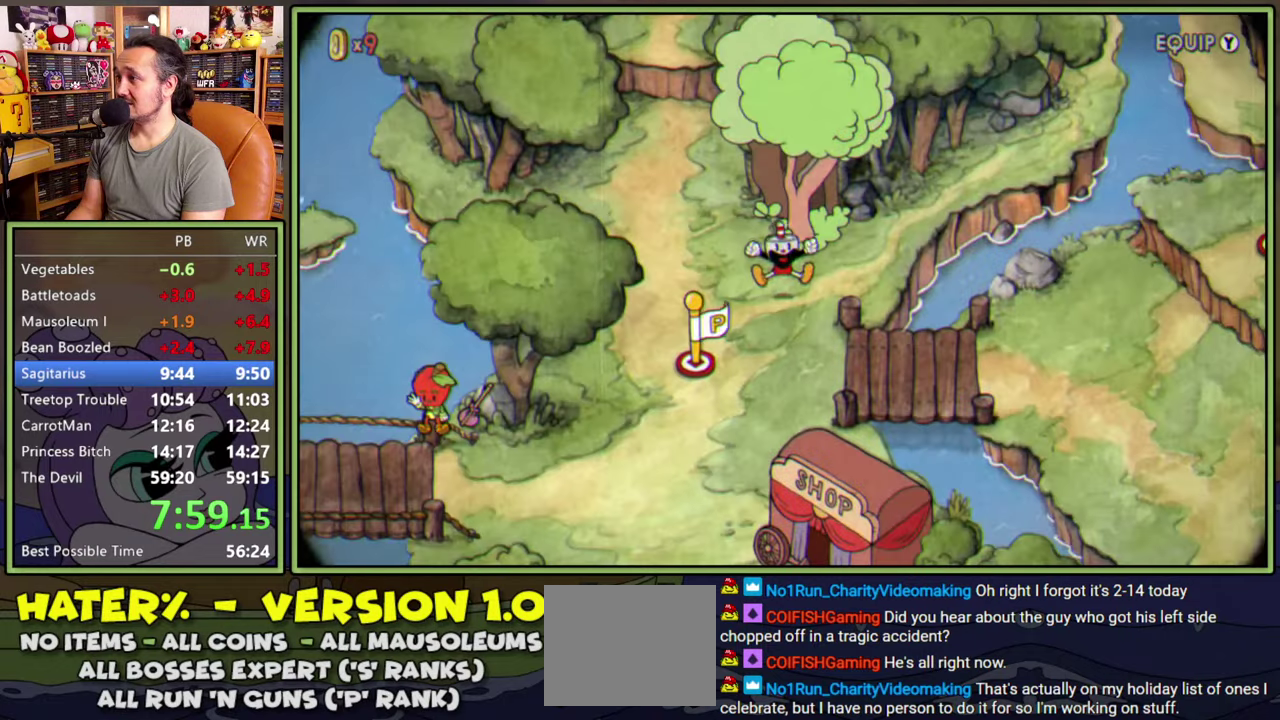
{"dt_ms": 500, "buttons": [], "right_stick": "center", "events": []}